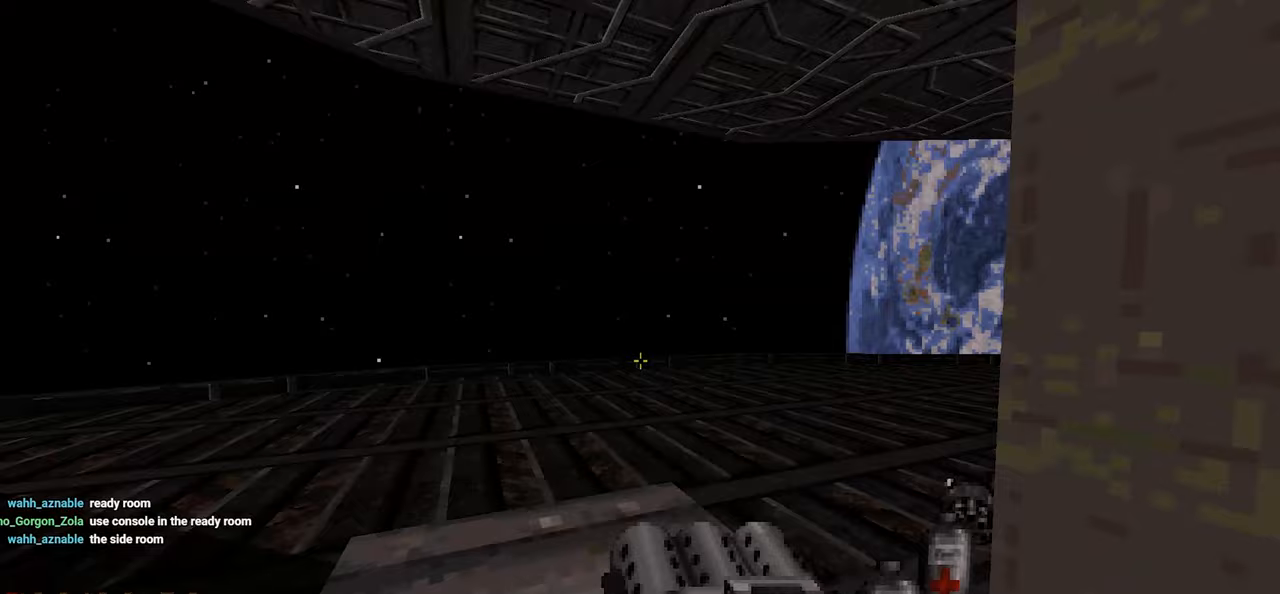
Gameplay with keyboard and mouse; each line is a JSON object with the keys and mouse buttons held at the frame after it. "events" lists presses ("down") and releases ("up") of "1", "2", "3", "4", "a", "alt", "c", "ctrl", "d", "e", "f", "q", "r", "s", "shift", "space", "tab", "v", "w", "x", "z", "mouse_left", "mouse_wheel" and "mouse_right" between this image and that frame as [ms after this image, input, new state], when the widget could be followed in between. "mouse_left", "mouse_wheel", "mouse_right" = the "left", "wheel", "right" buttons of the "mouse" list. No other keys are recorded. "wheel" means that the mouse wheel is clicked or scrolled. "mouse_move" is the direction in which the mouse moves at that frame (one of eight, or "still"), when it could be read.
{"keys": [], "mouse": [], "mouse_move": "right", "events": [[183, "w", "down"], [217, "w", "up"]]}
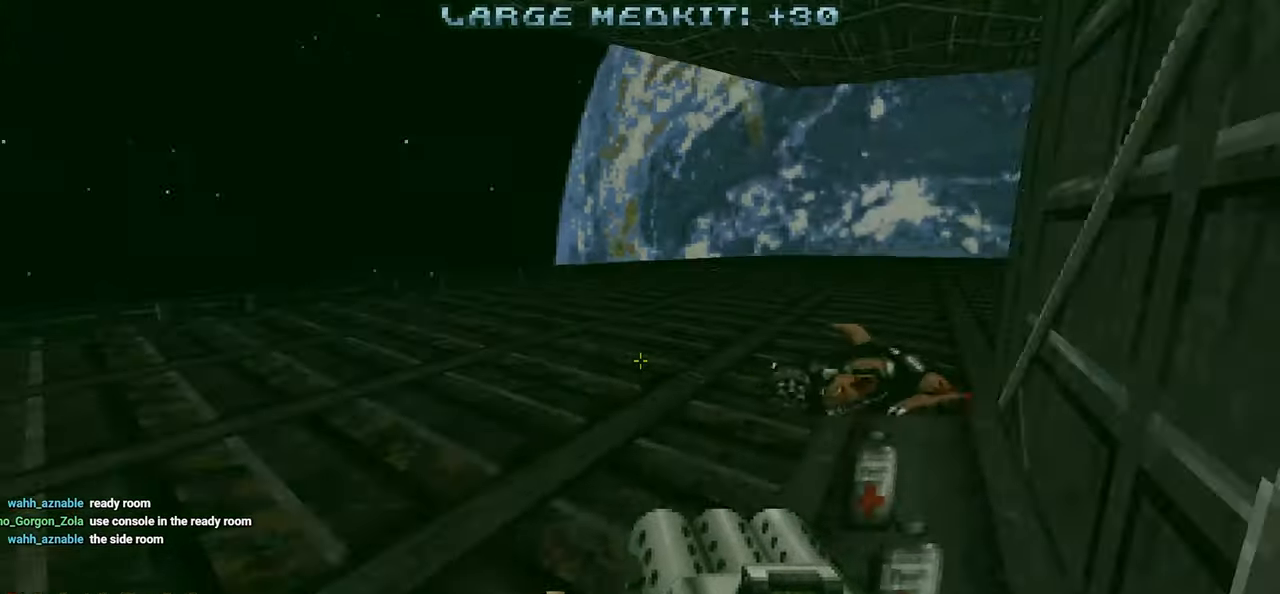
{"keys": [], "mouse": [], "mouse_move": "still", "events": []}
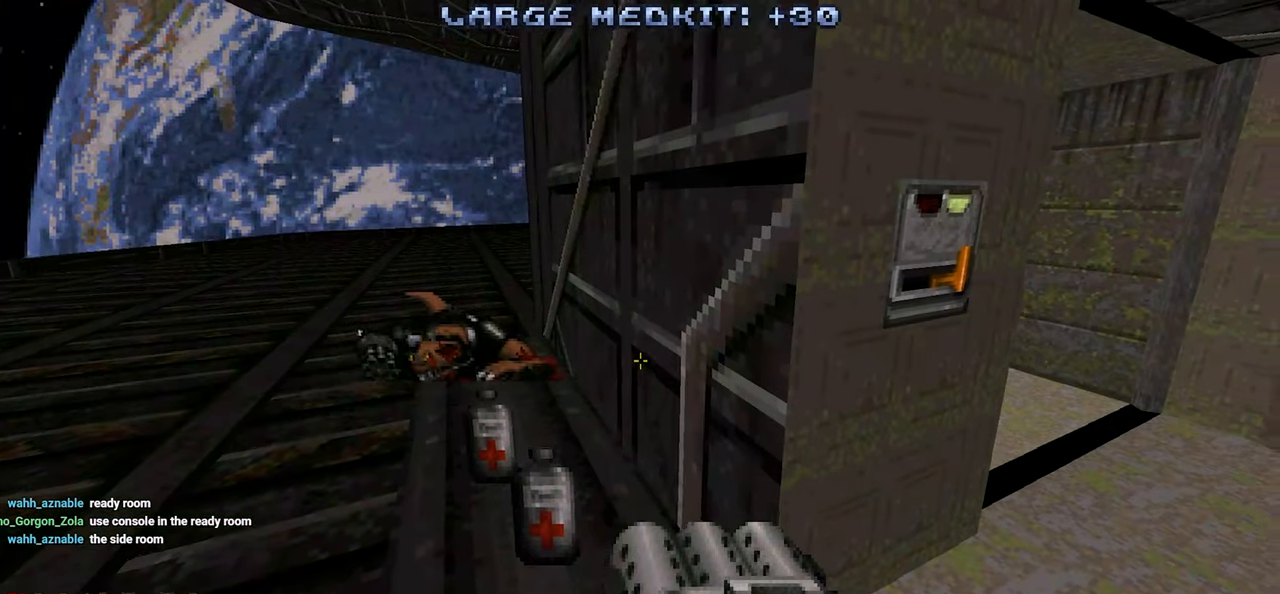
{"keys": ["w"], "mouse": [], "mouse_move": "right", "events": [[17, "w", "down"], [117, "w", "up"], [200, "s", "down"], [300, "d", "down"], [350, "s", "up"], [433, "w", "down"], [483, "d", "up"]]}
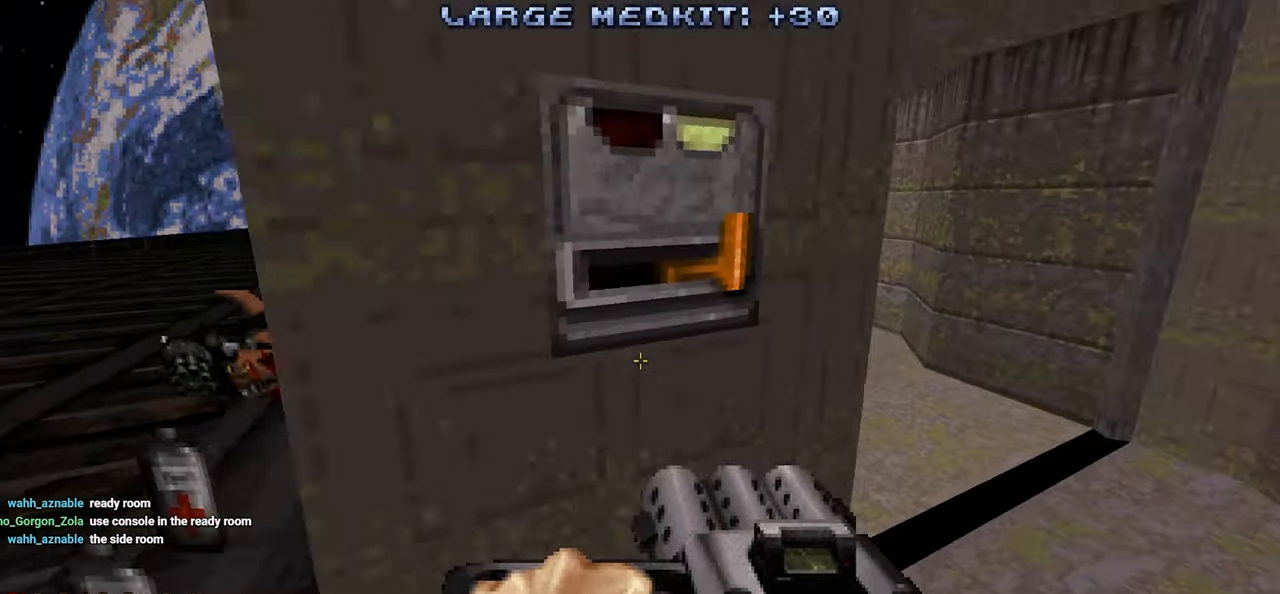
{"keys": [], "mouse": [], "mouse_move": "up-left", "events": [[167, "w", "up"], [400, "w", "down"], [500, "w", "up"]]}
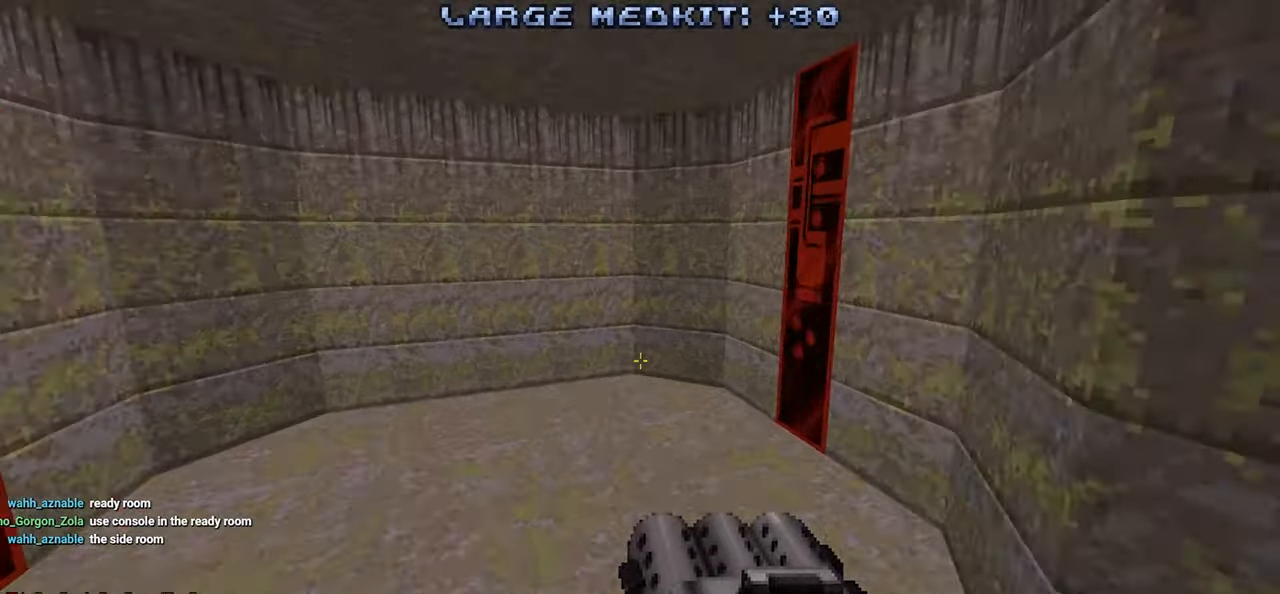
{"keys": [], "mouse": [], "mouse_move": "left", "events": [[183, "e", "down"], [333, "e", "up"]]}
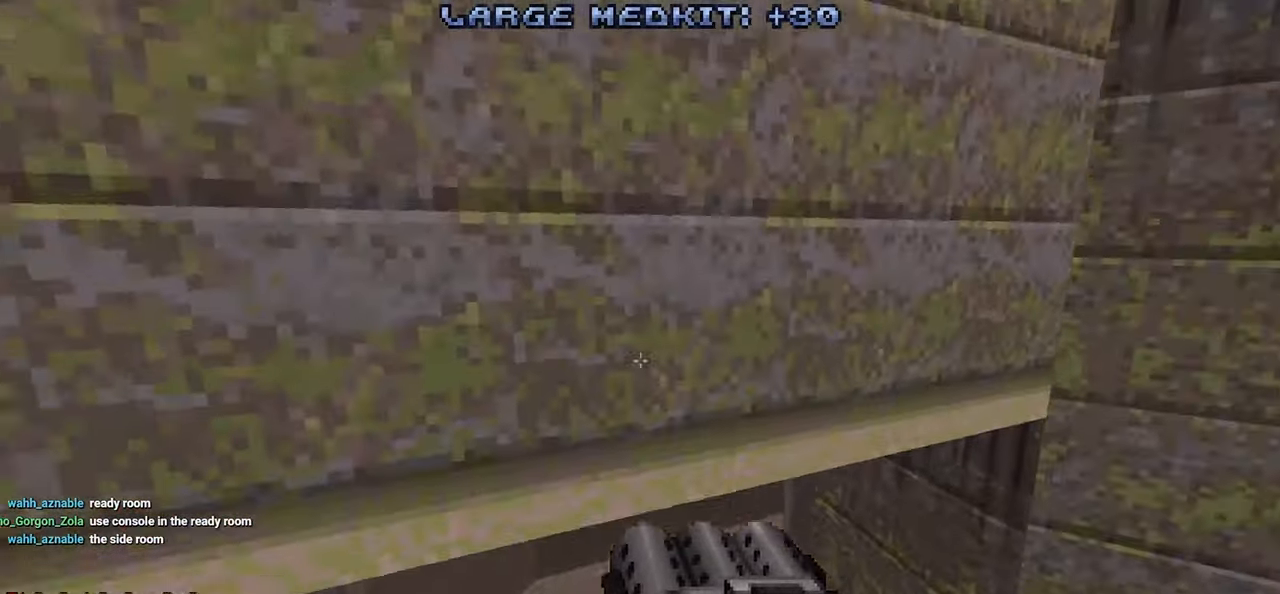
{"keys": [], "mouse": [], "mouse_move": "up-left", "events": [[117, "s", "down"], [333, "s", "up"]]}
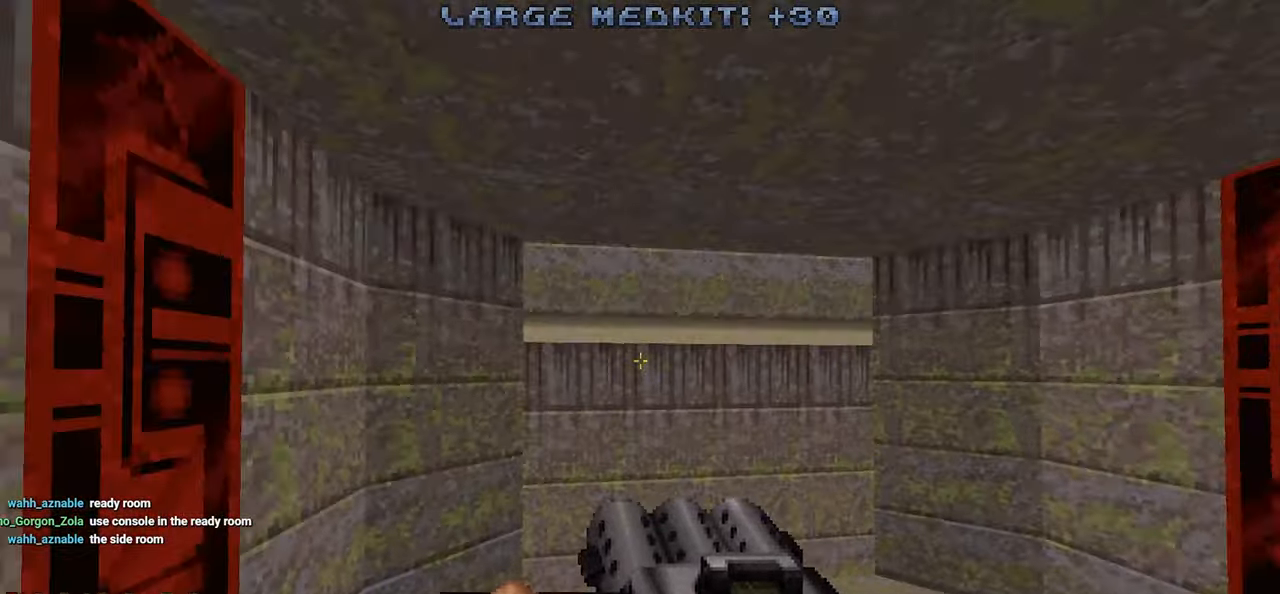
{"keys": [], "mouse": [], "mouse_move": "right", "events": []}
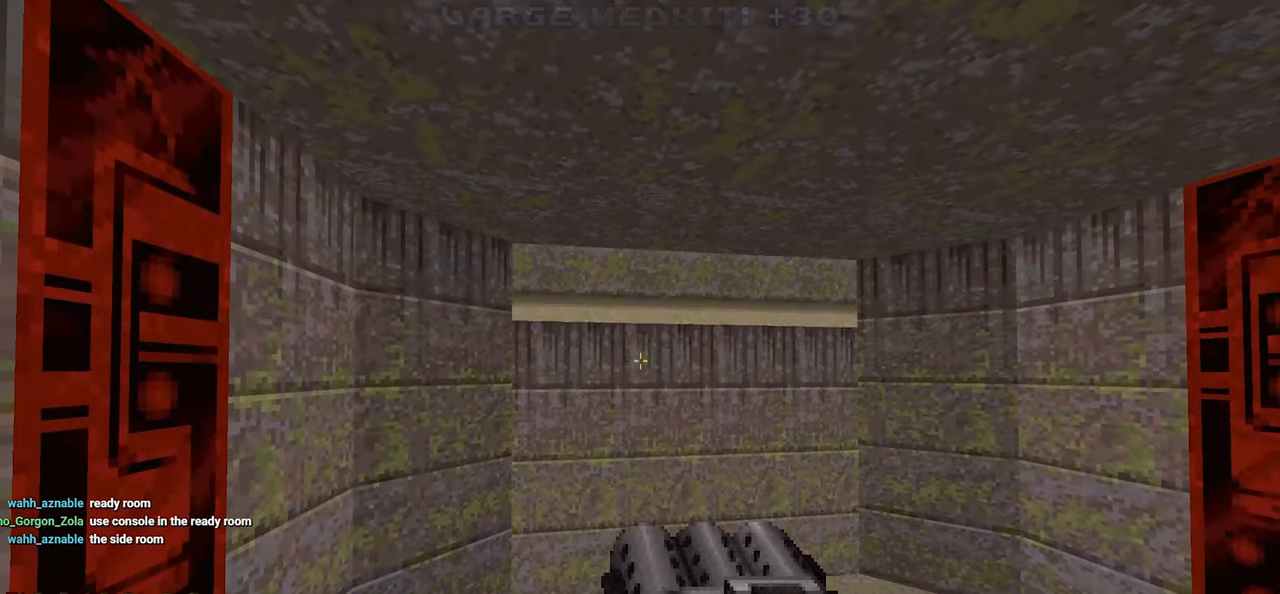
{"keys": [], "mouse": [], "mouse_move": "still", "events": []}
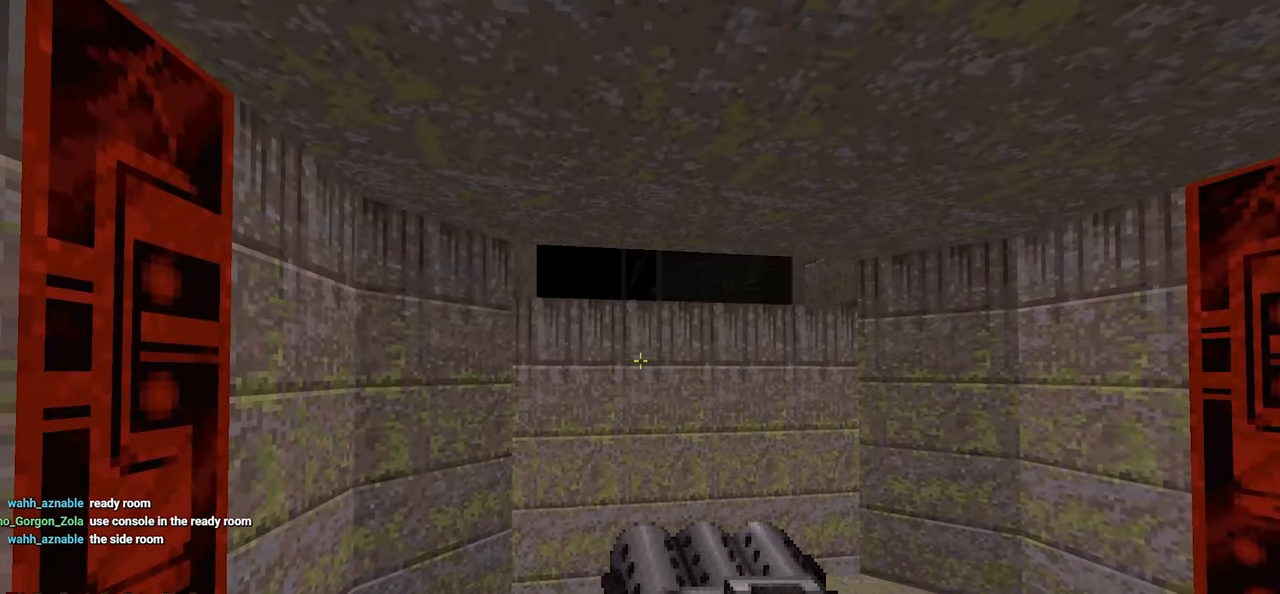
{"keys": ["w"], "mouse": [], "mouse_move": "down-left", "events": [[250, "w", "down"]]}
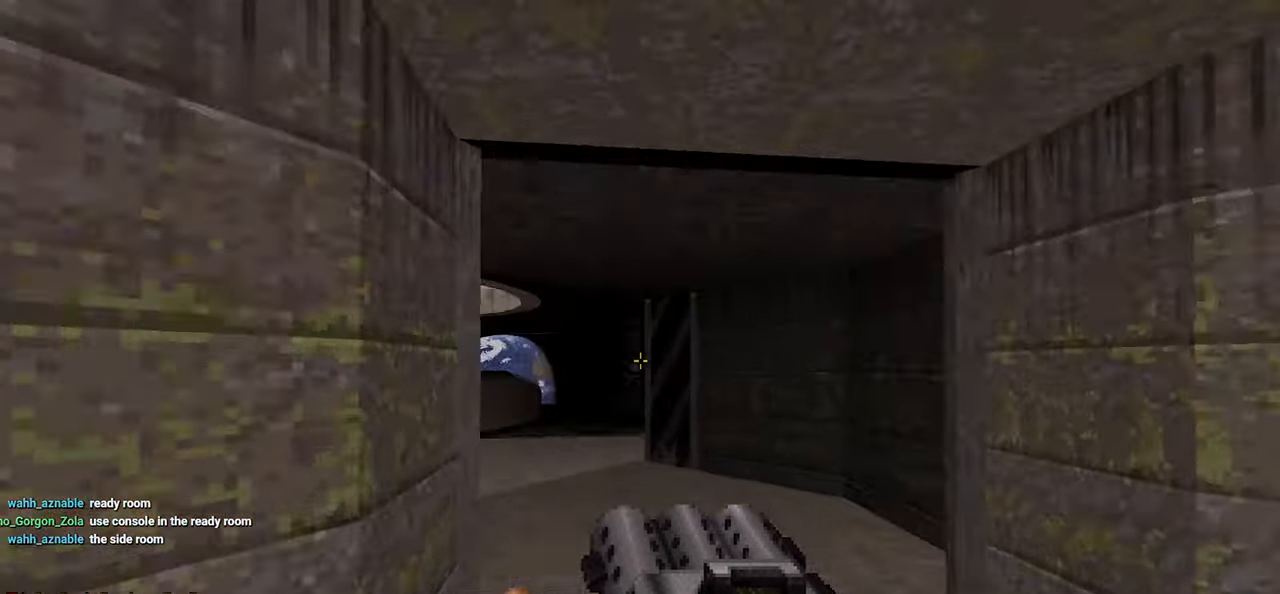
{"keys": [], "mouse": [], "mouse_move": "still", "events": [[117, "d", "down"], [117, "w", "up"], [217, "d", "up"], [267, "w", "down"], [400, "w", "up"]]}
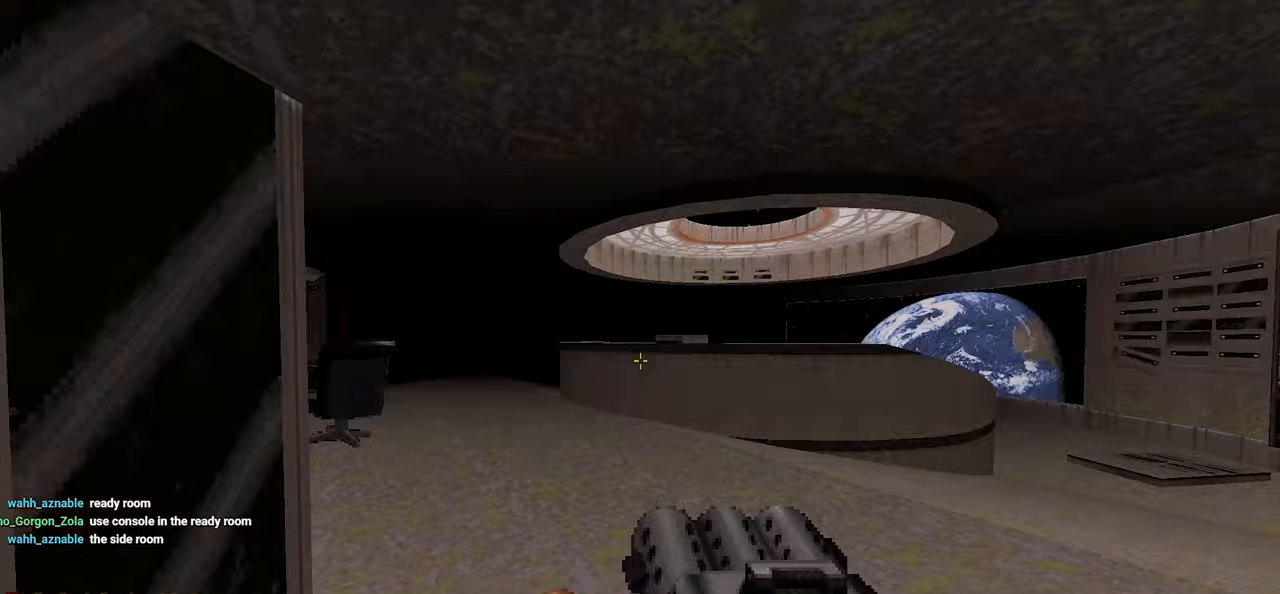
{"keys": ["d", "w"], "mouse": [], "mouse_move": "left", "events": [[100, "d", "down"], [100, "w", "down"], [233, "d", "up"], [233, "w", "up"], [417, "d", "down"], [417, "w", "down"]]}
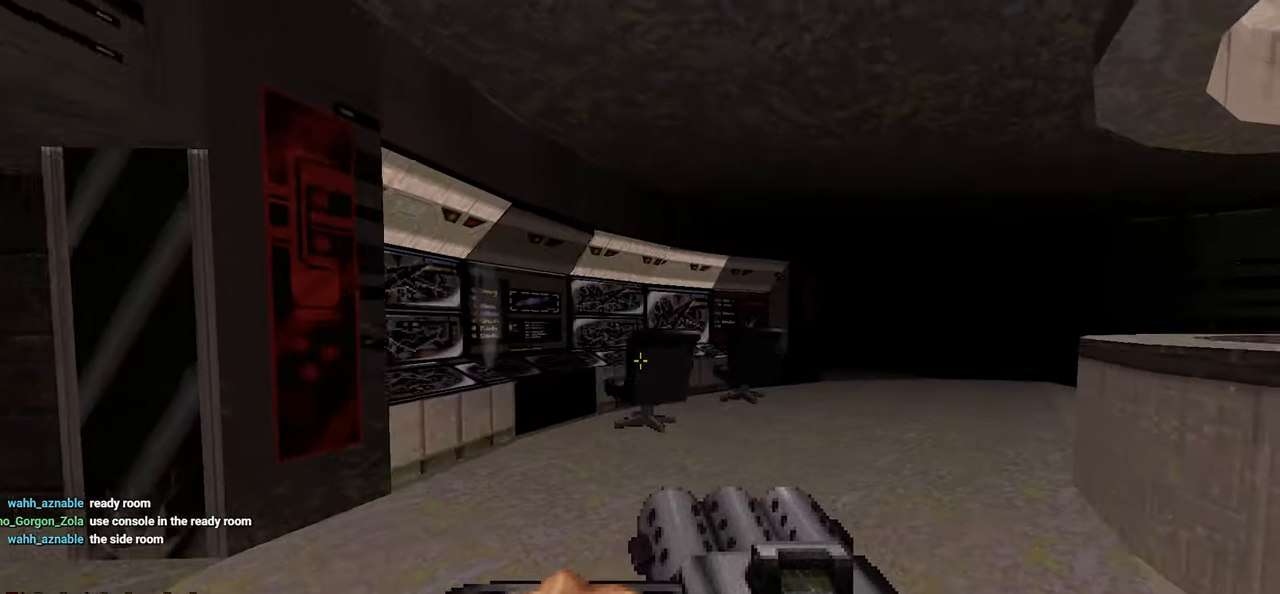
{"keys": [], "mouse": [], "mouse_move": "left", "events": [[17, "d", "up"], [50, "w", "up"], [250, "w", "down"], [433, "w", "up"]]}
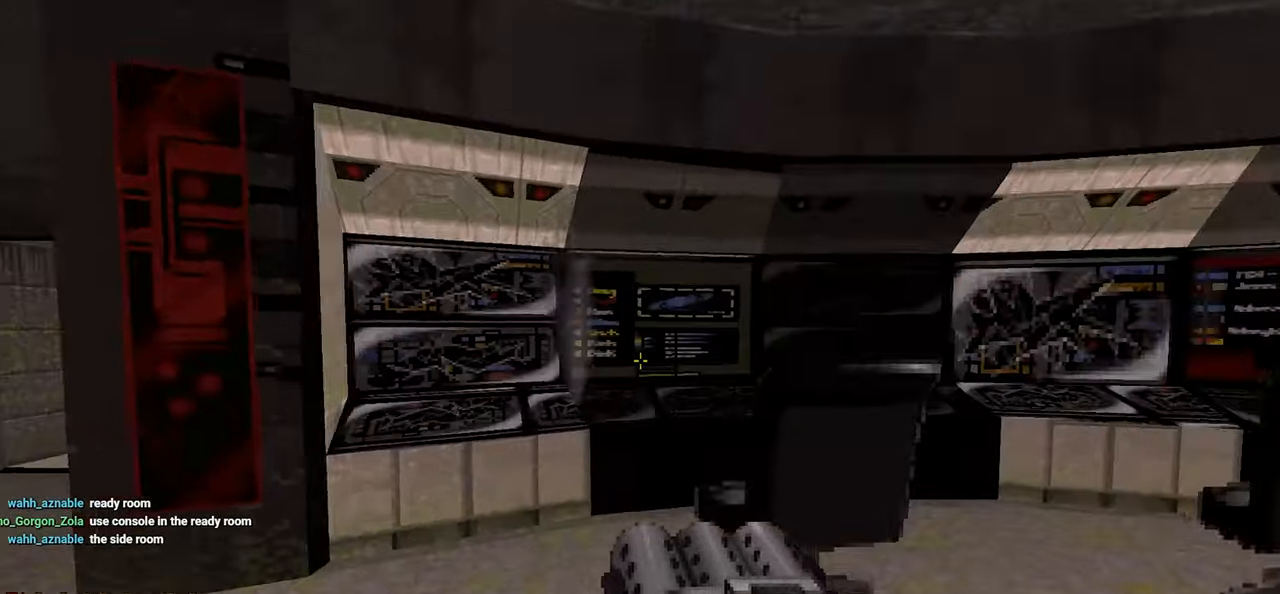
{"keys": ["w"], "mouse": [], "mouse_move": "up-right", "events": [[33, "w", "down"], [217, "w", "up"], [400, "e", "down"], [500, "e", "up"], [500, "w", "down"]]}
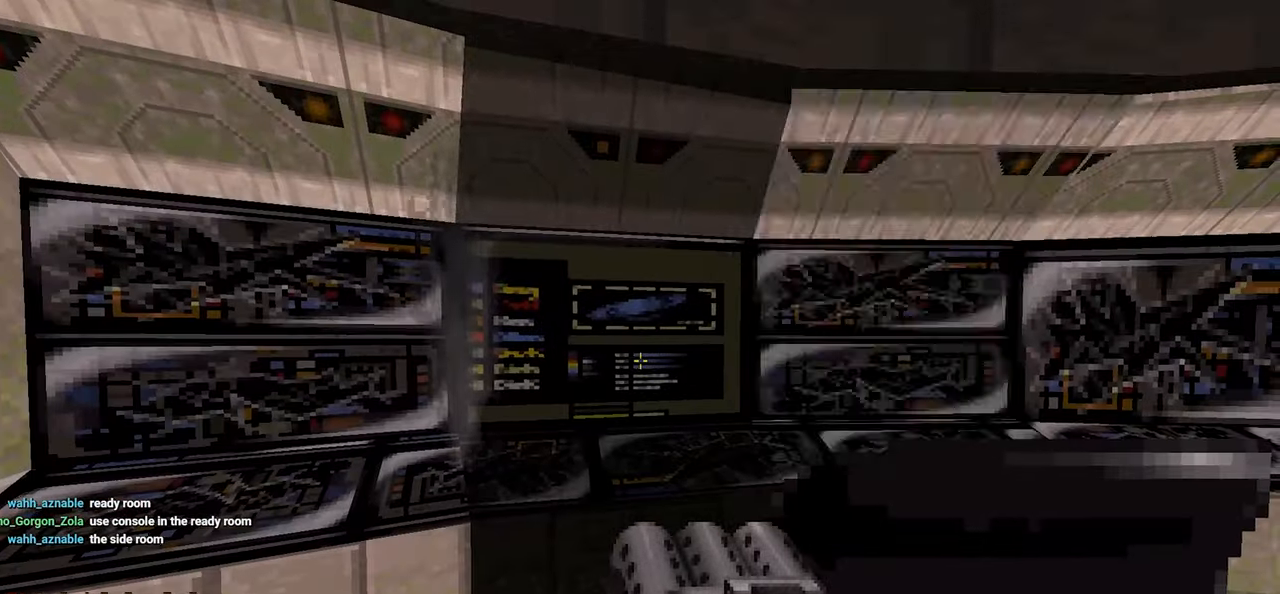
{"keys": ["e"], "mouse": [], "mouse_move": "right", "events": [[100, "w", "up"], [133, "a", "down"], [233, "a", "up"], [317, "w", "down"], [367, "e", "down"], [467, "w", "up"]]}
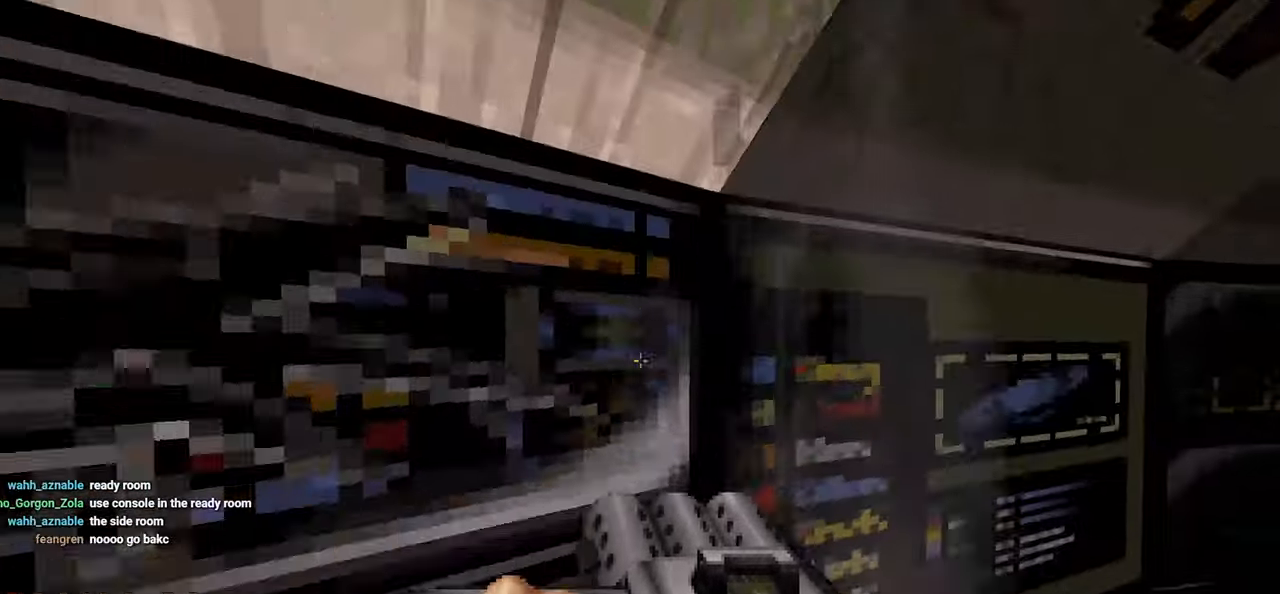
{"keys": ["e", "w"], "mouse": [], "mouse_move": "right", "events": [[17, "e", "up"], [67, "e", "down"], [200, "e", "up"], [250, "e", "down"], [383, "e", "up"], [433, "e", "down"], [433, "w", "down"]]}
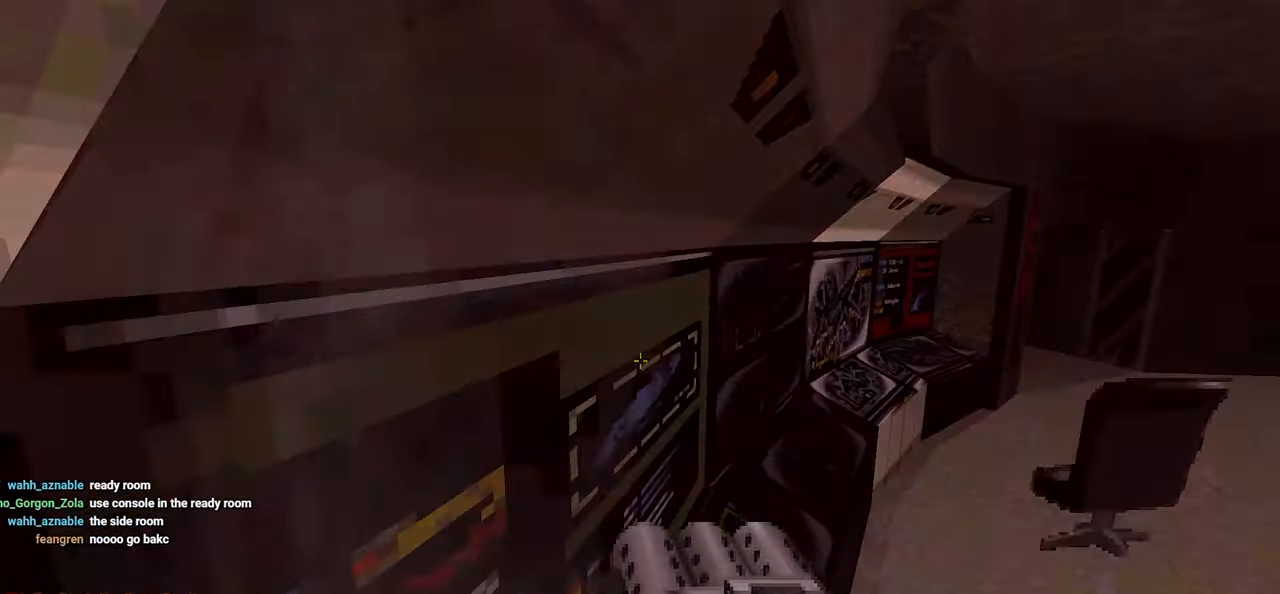
{"keys": ["w"], "mouse": [], "mouse_move": "left", "events": [[17, "e", "up"], [17, "w", "up"], [217, "d", "down"], [450, "d", "up"], [450, "w", "down"]]}
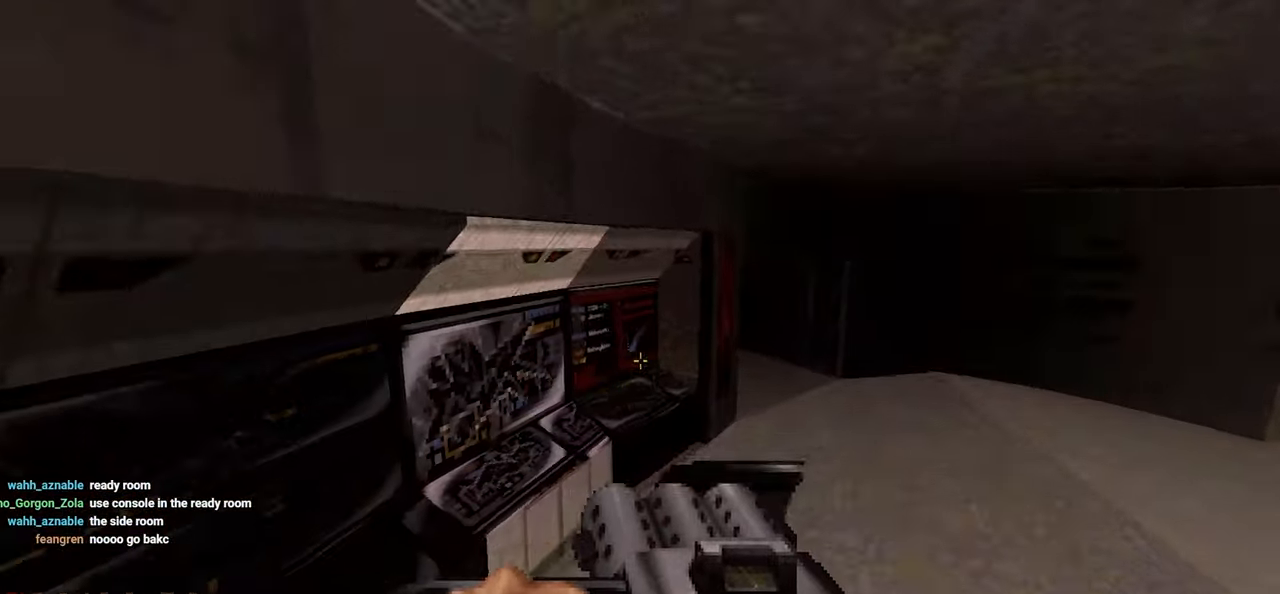
{"keys": [], "mouse": [], "mouse_move": "left", "events": [[50, "w", "up"], [183, "w", "down"], [283, "w", "up"], [333, "w", "down"], [467, "w", "up"]]}
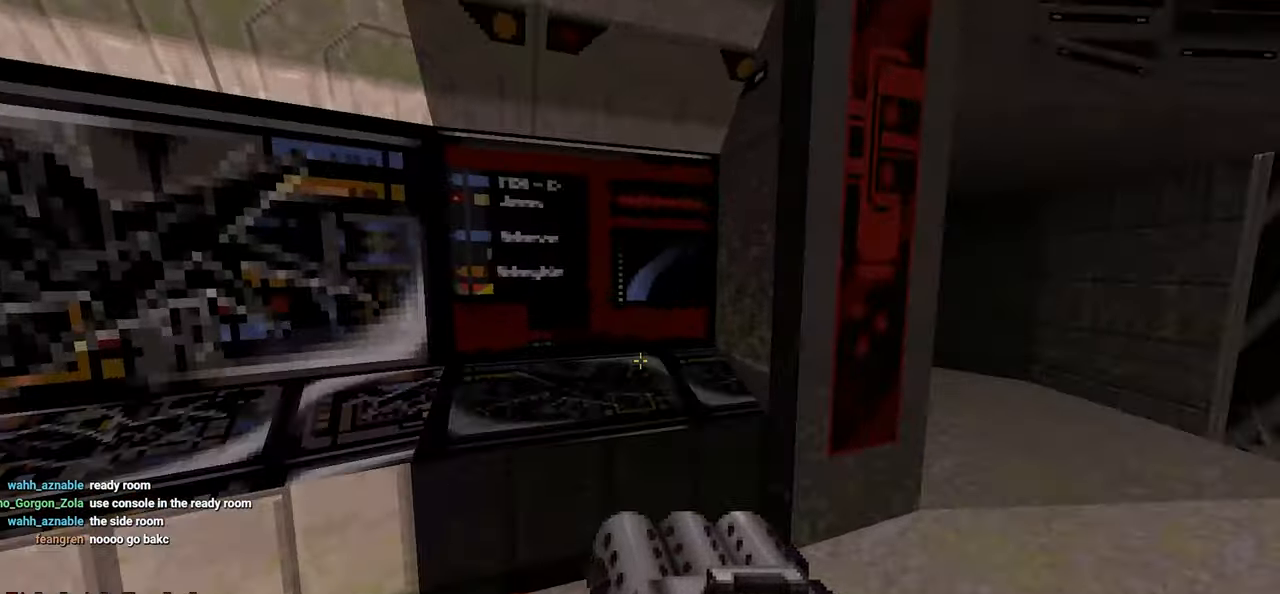
{"keys": [], "mouse": [], "mouse_move": "up", "events": [[150, "e", "down"], [250, "e", "up"], [350, "e", "down"], [433, "e", "up"]]}
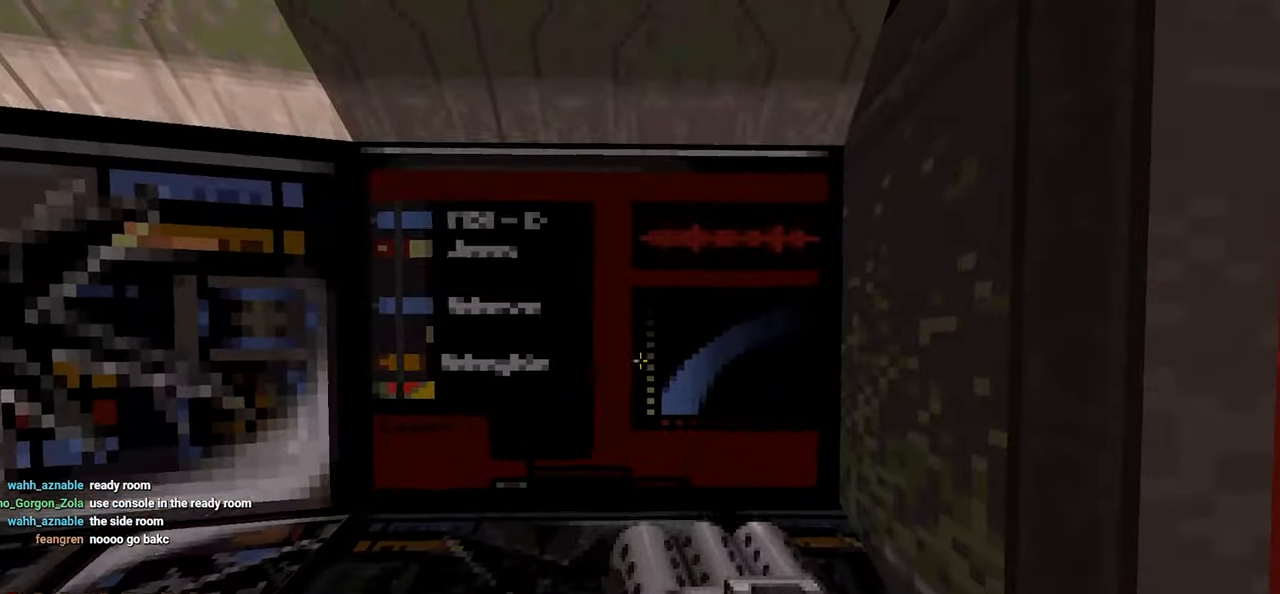
{"keys": ["a"], "mouse": [], "mouse_move": "right", "events": [[33, "e", "down"], [83, "e", "up"], [167, "a", "down"], [267, "e", "down"], [317, "a", "up"], [367, "e", "up"], [400, "a", "down"]]}
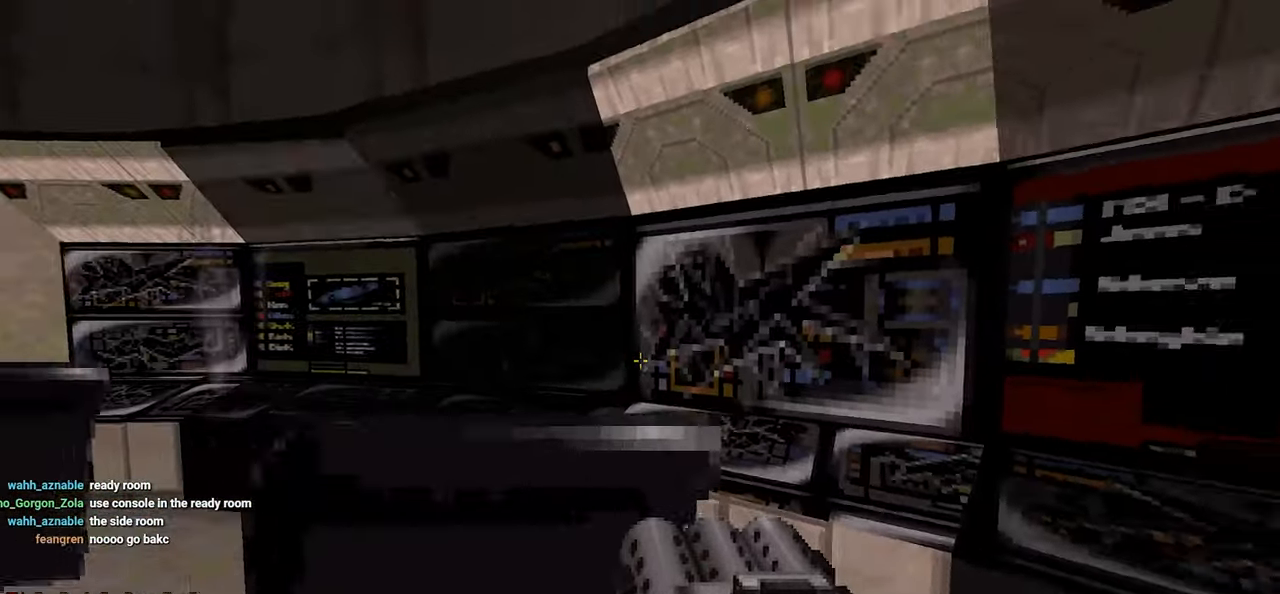
{"keys": [], "mouse": [], "mouse_move": "still", "events": [[33, "a", "up"], [133, "w", "down"], [267, "w", "up"], [383, "e", "down"], [467, "e", "up"]]}
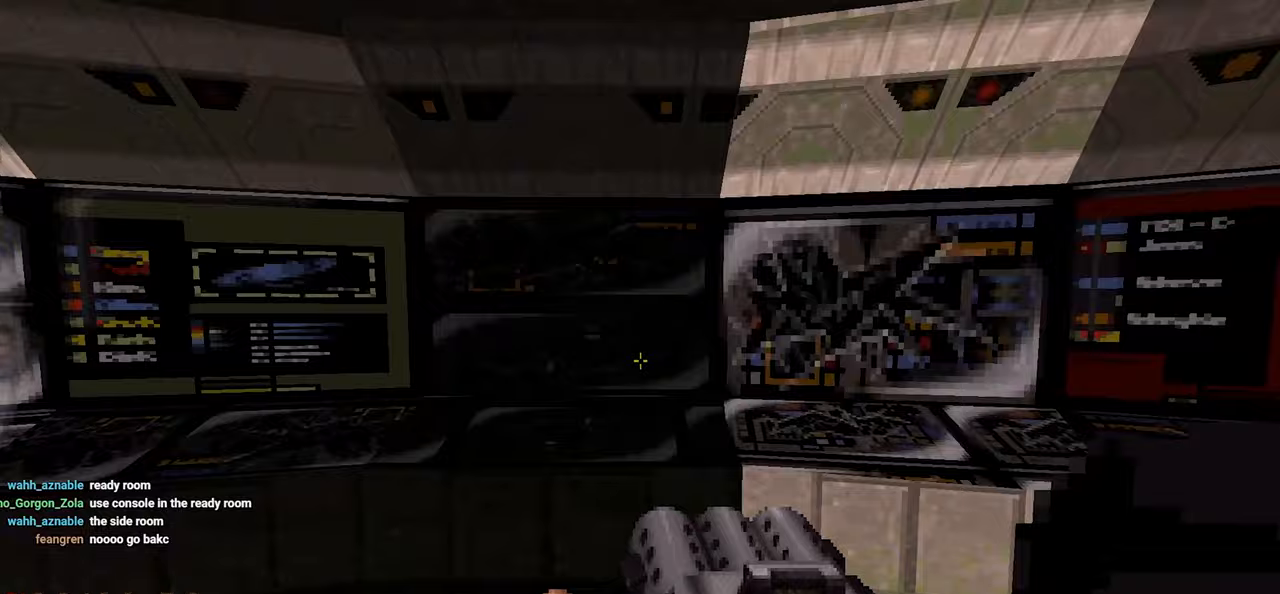
{"keys": ["e", "s"], "mouse": [], "mouse_move": "up-right", "events": [[117, "w", "down"], [200, "w", "up"], [300, "e", "down"], [333, "e", "up"], [483, "e", "down"], [483, "s", "down"]]}
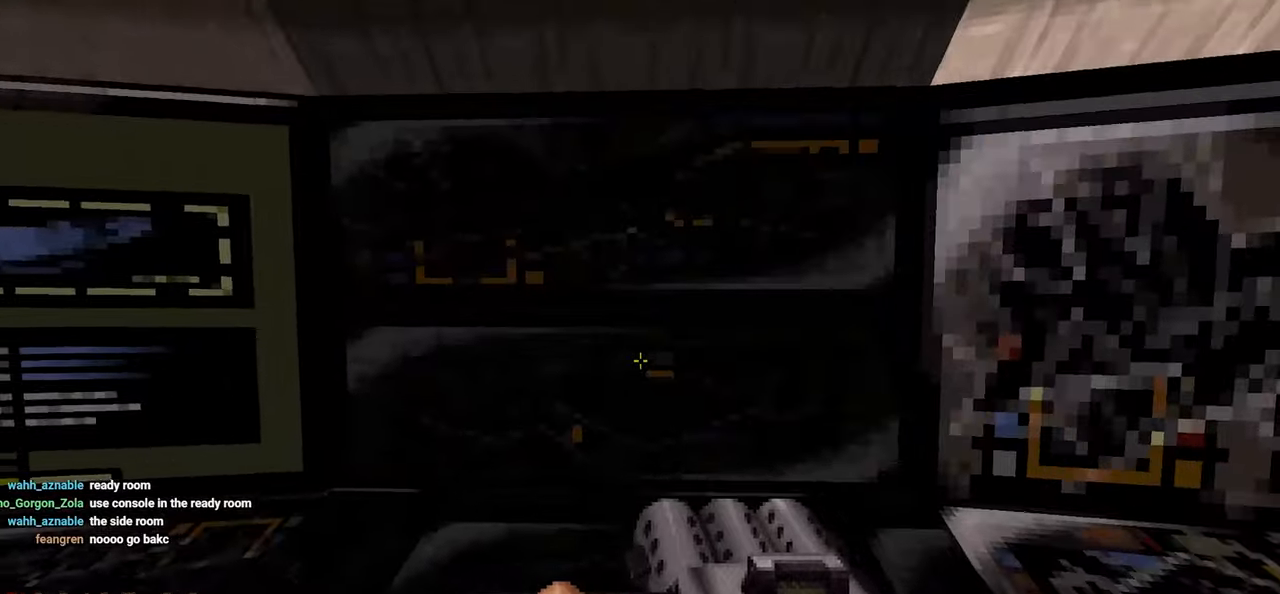
{"keys": ["w"], "mouse": [], "mouse_move": "still", "events": [[67, "e", "up"], [117, "s", "up"], [267, "d", "down"], [317, "w", "down"], [400, "d", "up"]]}
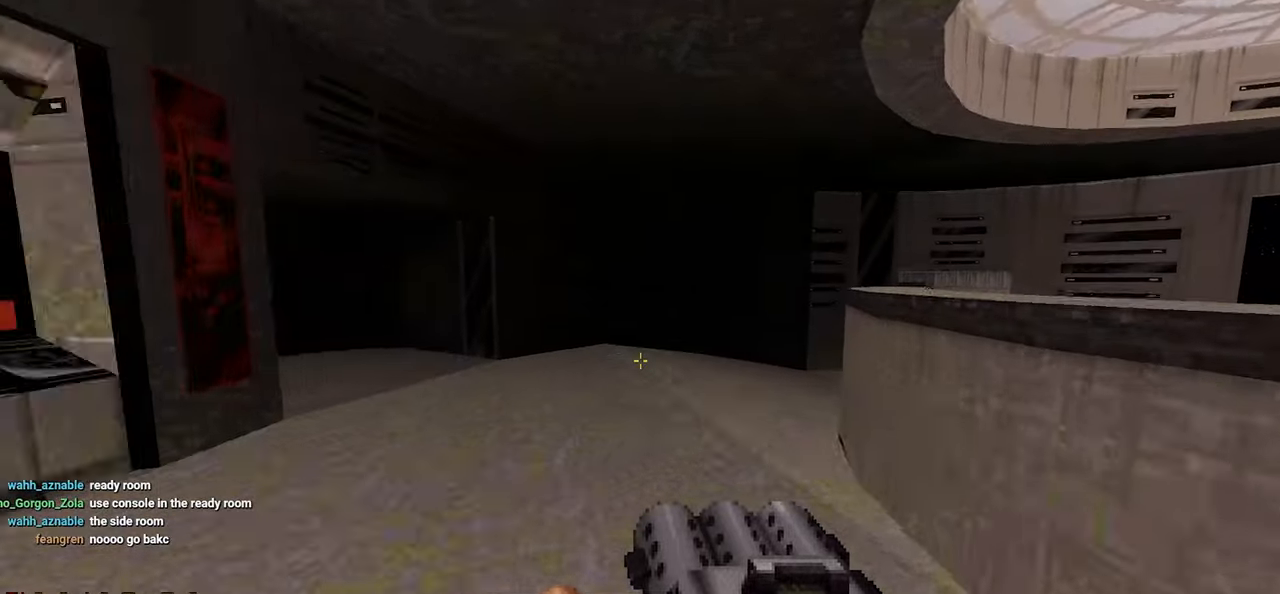
{"keys": [], "mouse": [], "mouse_move": "up-left", "events": [[367, "w", "up"]]}
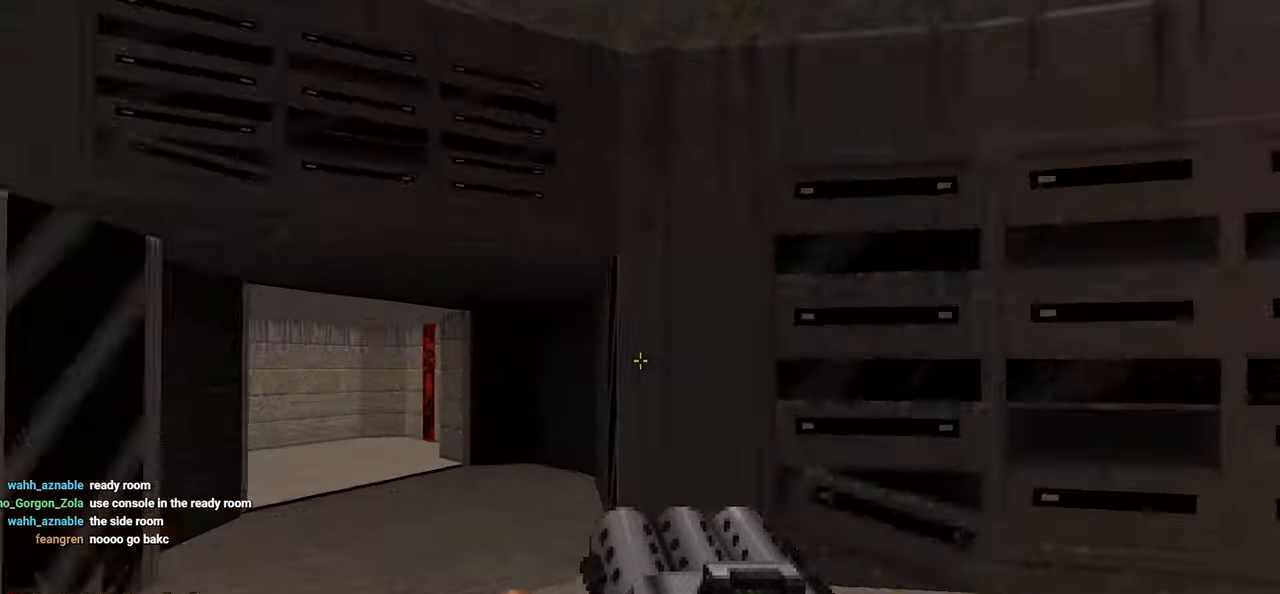
{"keys": ["w"], "mouse": [], "mouse_move": "down-right", "events": [[17, "a", "down"], [100, "a", "up"], [350, "d", "down"], [433, "w", "down"], [483, "d", "up"]]}
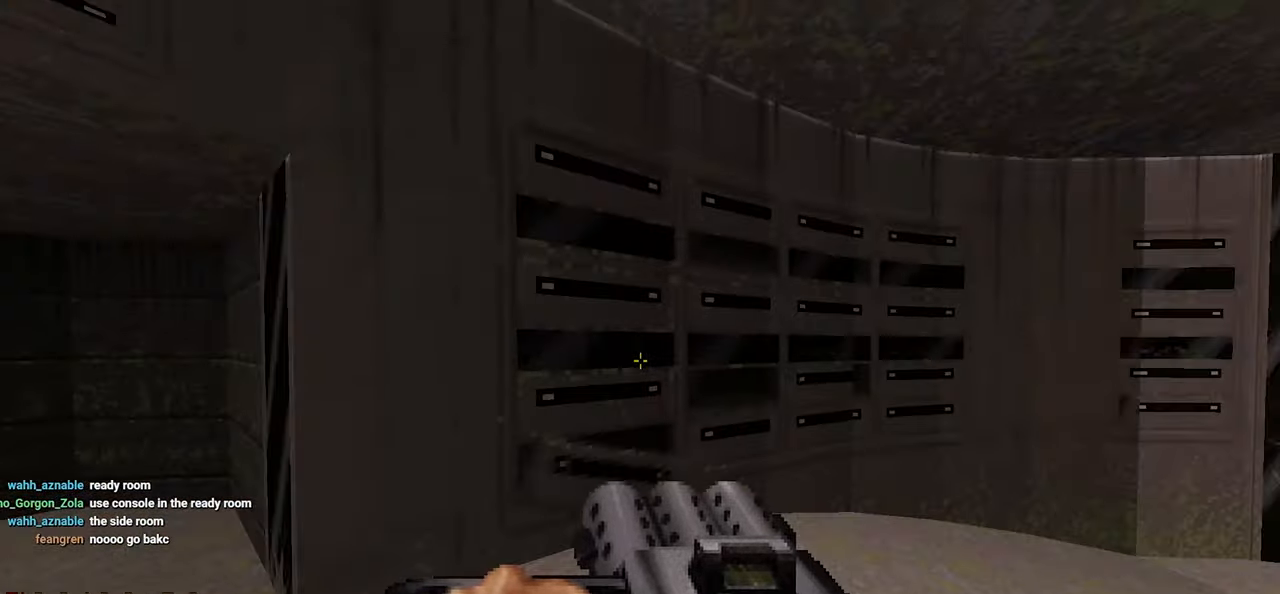
{"keys": ["w"], "mouse": [], "mouse_move": "right", "events": [[33, "w", "up"], [217, "w", "down"], [350, "e", "down"], [350, "w", "up"], [400, "w", "down"], [500, "e", "up"]]}
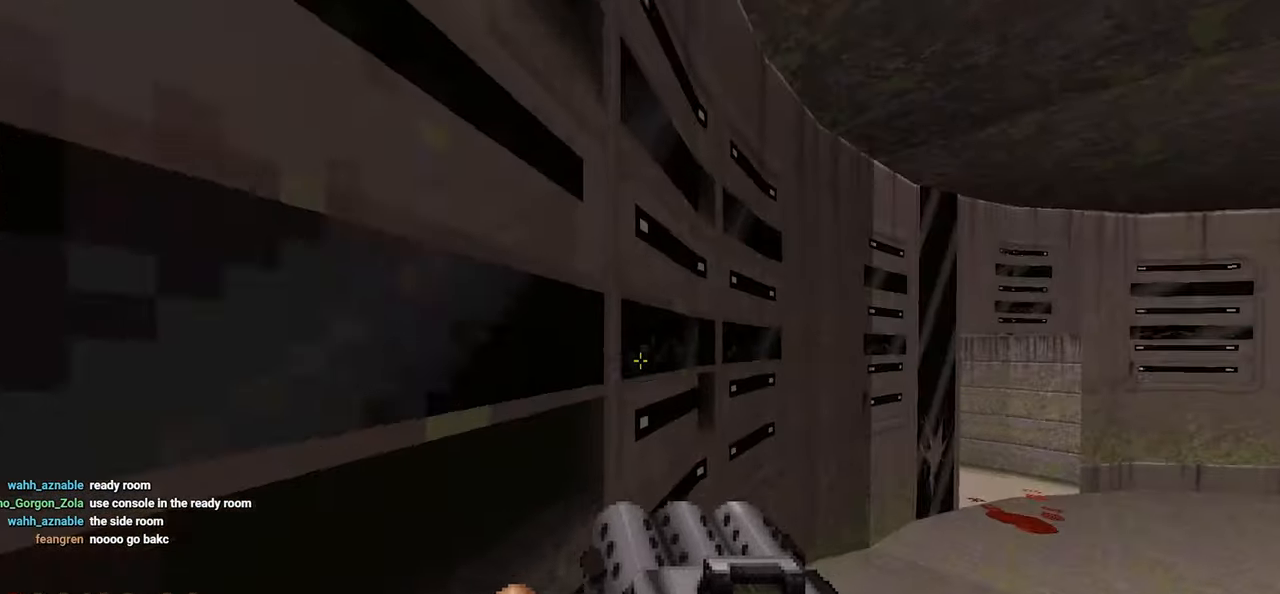
{"keys": ["w"], "mouse": [], "mouse_move": "right", "events": [[50, "e", "down"], [133, "e", "up"], [200, "e", "down"], [283, "e", "up"], [367, "e", "down"], [467, "e", "up"]]}
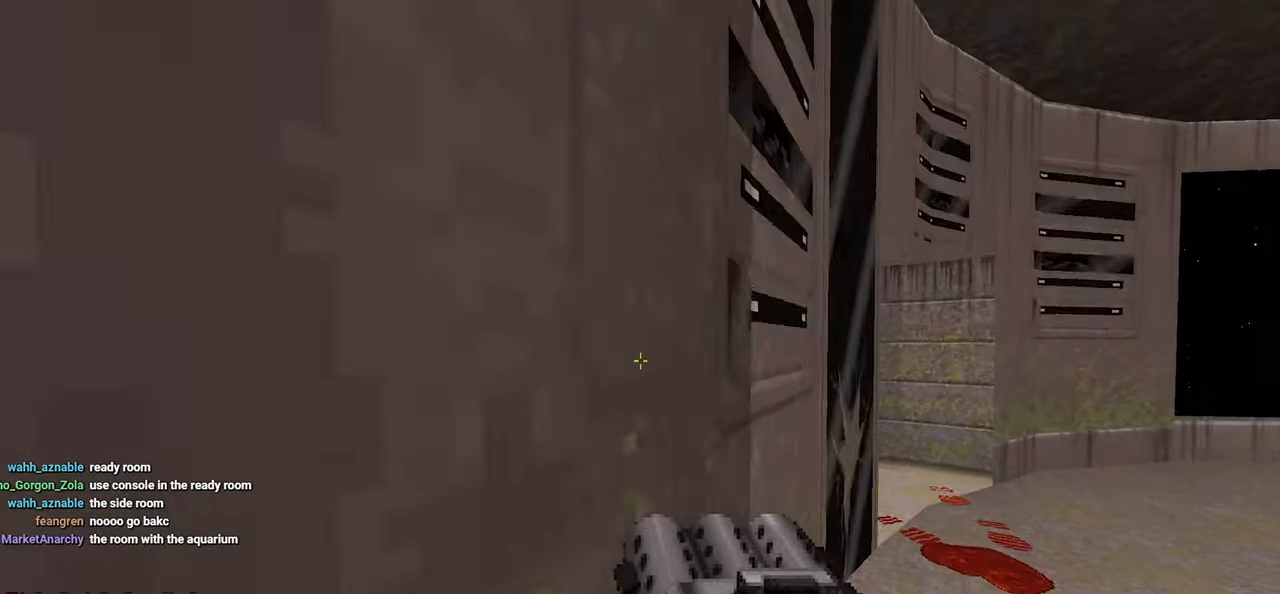
{"keys": ["d"], "mouse": [], "mouse_move": "right", "events": [[17, "e", "down"], [117, "e", "up"], [200, "e", "down"], [300, "e", "up"], [300, "w", "up"], [383, "d", "down"]]}
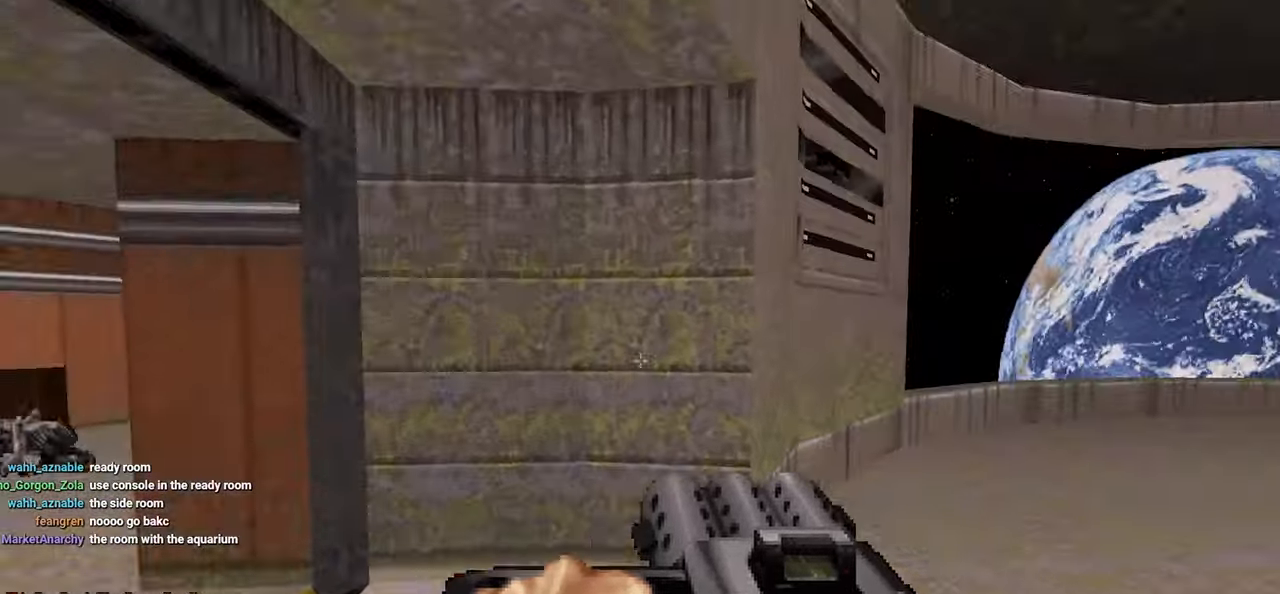
{"keys": ["w"], "mouse": [], "mouse_move": "right", "events": [[33, "d", "up"], [33, "w", "down"], [217, "e", "down"], [367, "e", "up"], [417, "e", "down"], [500, "e", "up"]]}
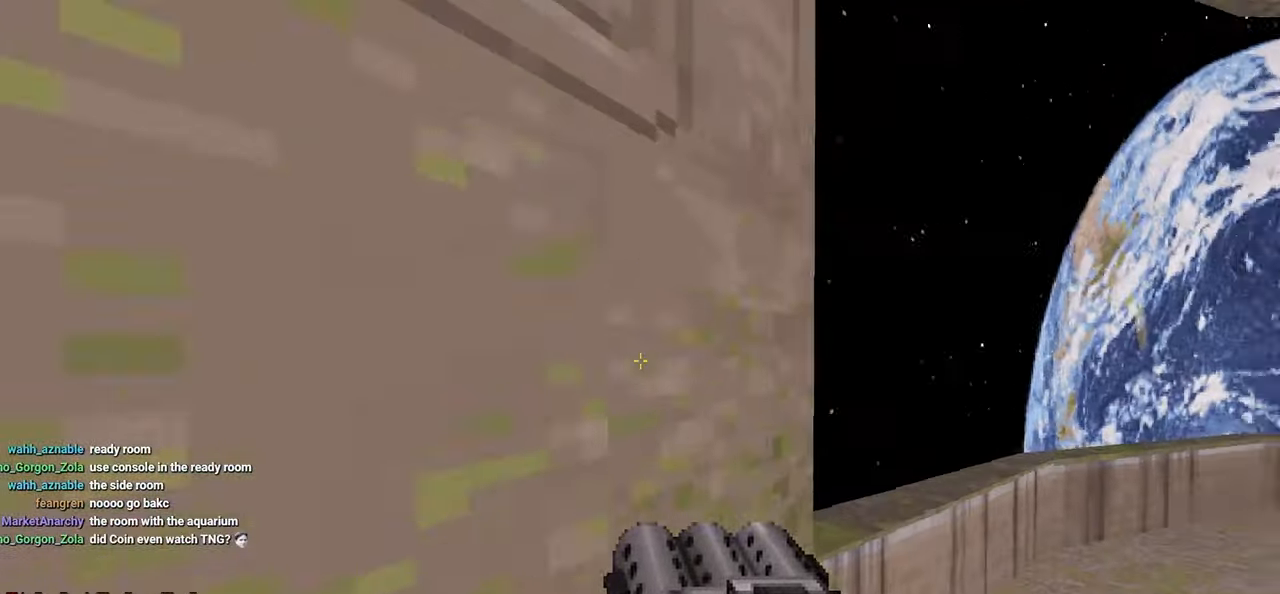
{"keys": ["e", "w"], "mouse": [], "mouse_move": "right", "events": [[100, "e", "down"], [183, "e", "up"], [283, "e", "down"], [367, "e", "up"], [417, "e", "down"]]}
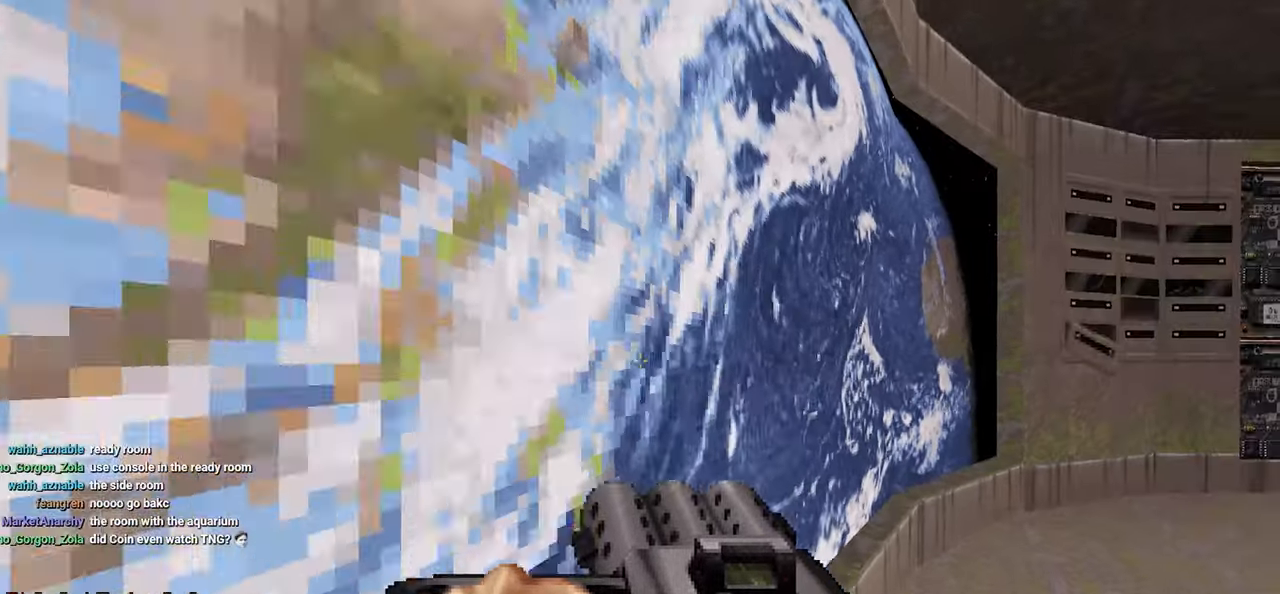
{"keys": ["e", "w"], "mouse": [], "mouse_move": "right", "events": [[17, "e", "up"], [117, "e", "down"], [217, "e", "up"], [250, "e", "down"], [383, "e", "up"], [483, "e", "down"]]}